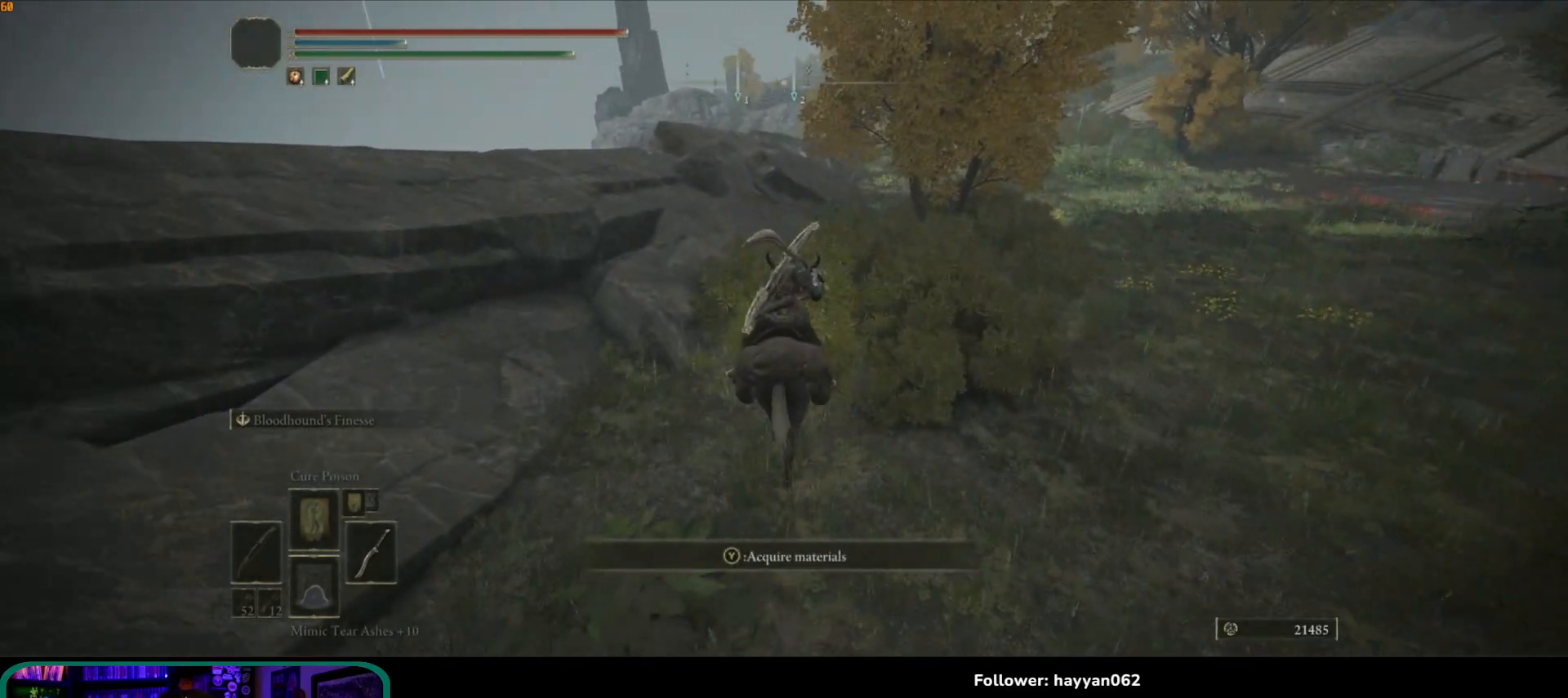
Gameplay with a controller (Xbox layout); each line is a JSON object with the inputs held at the frame after it (dt_ms = milliseconds from this image to that frame). "events" lists button and stick changes between this image and that frame as [ms after this image, input, new state], when the widget could be followed in between. Not read: L3 R3.
{"dt_ms": 500, "buttons": [], "left_stick": "up", "right_stick": "center", "events": [[150, "right_stick", "center"], [300, "A", "down"], [433, "A", "up"]]}
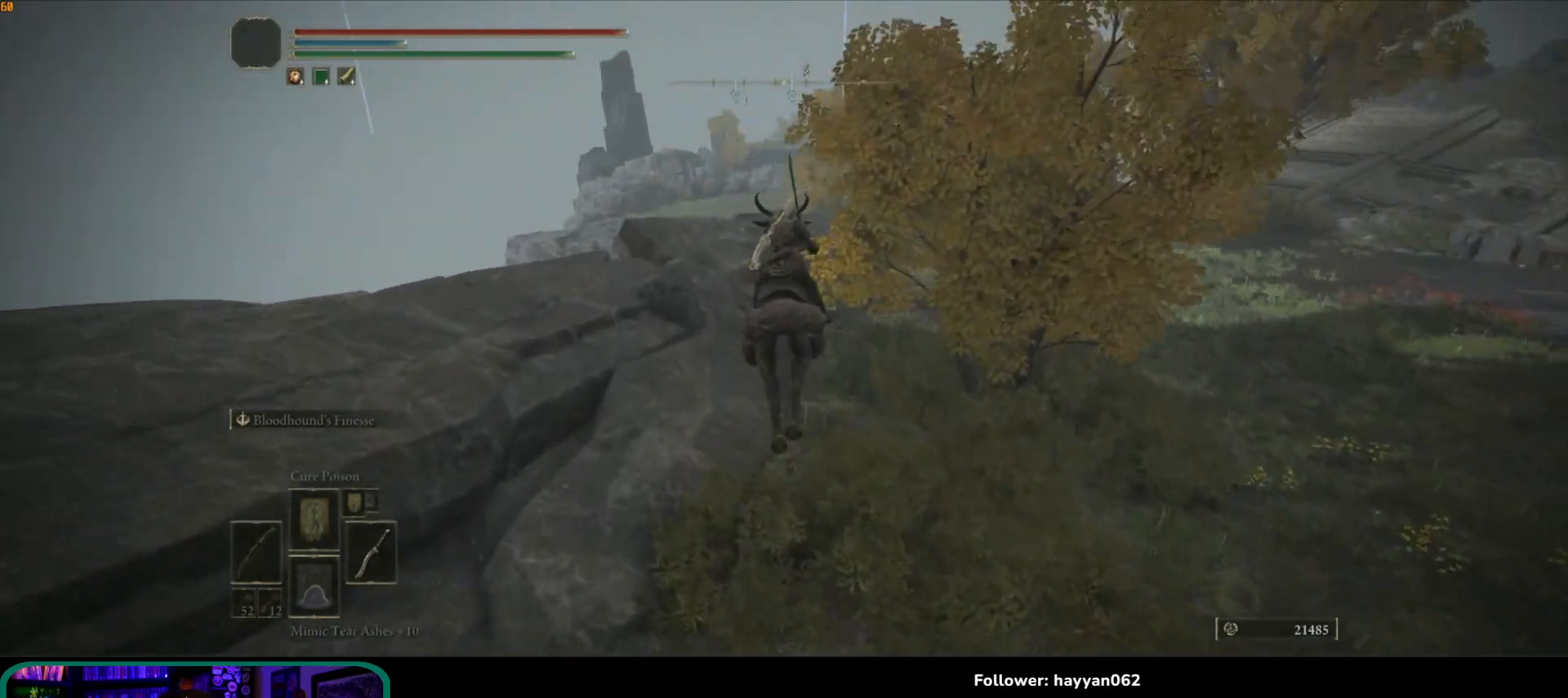
{"dt_ms": 500, "buttons": [], "left_stick": "up", "right_stick": "center", "events": [[150, "right_stick", "down-right"], [333, "right_stick", "center"]]}
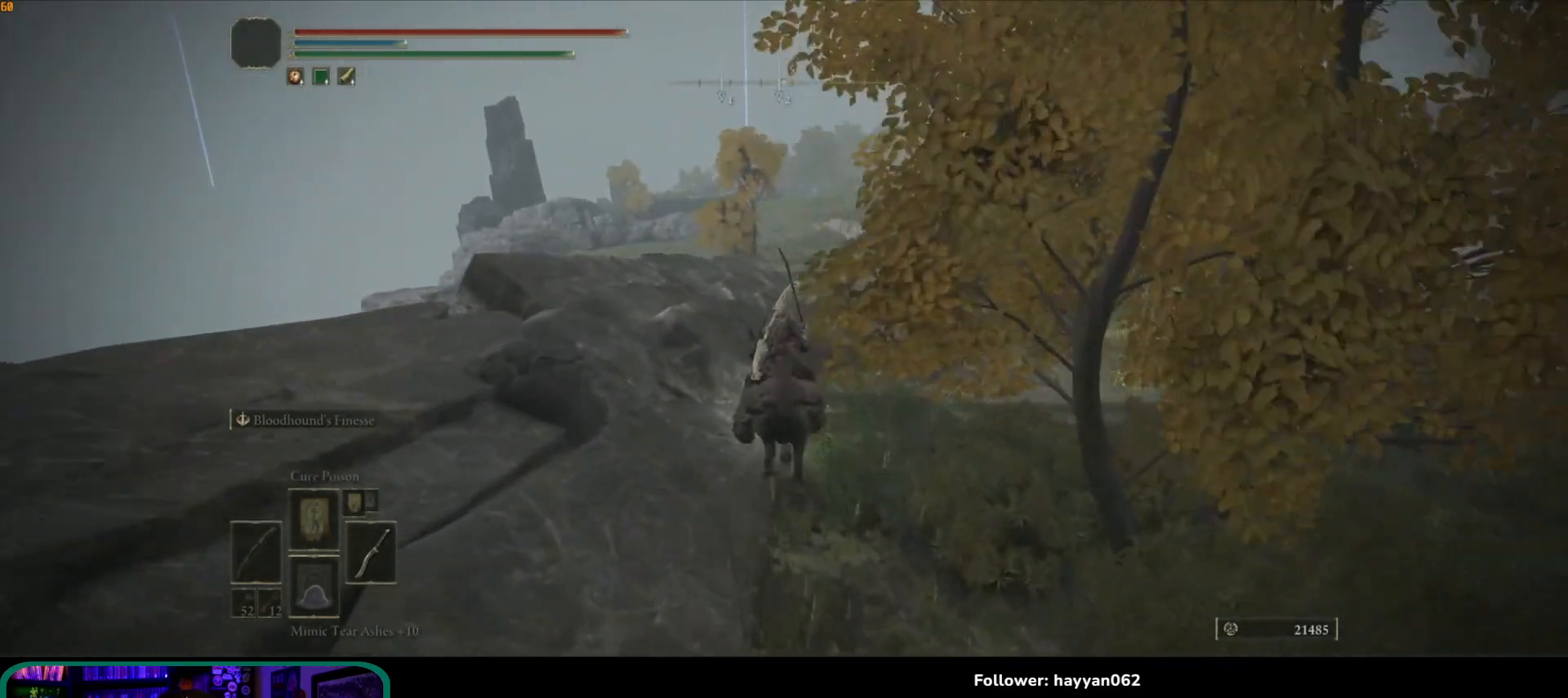
{"dt_ms": 500, "buttons": [], "left_stick": "up", "right_stick": "center", "events": [[233, "B", "down"], [367, "B", "up"]]}
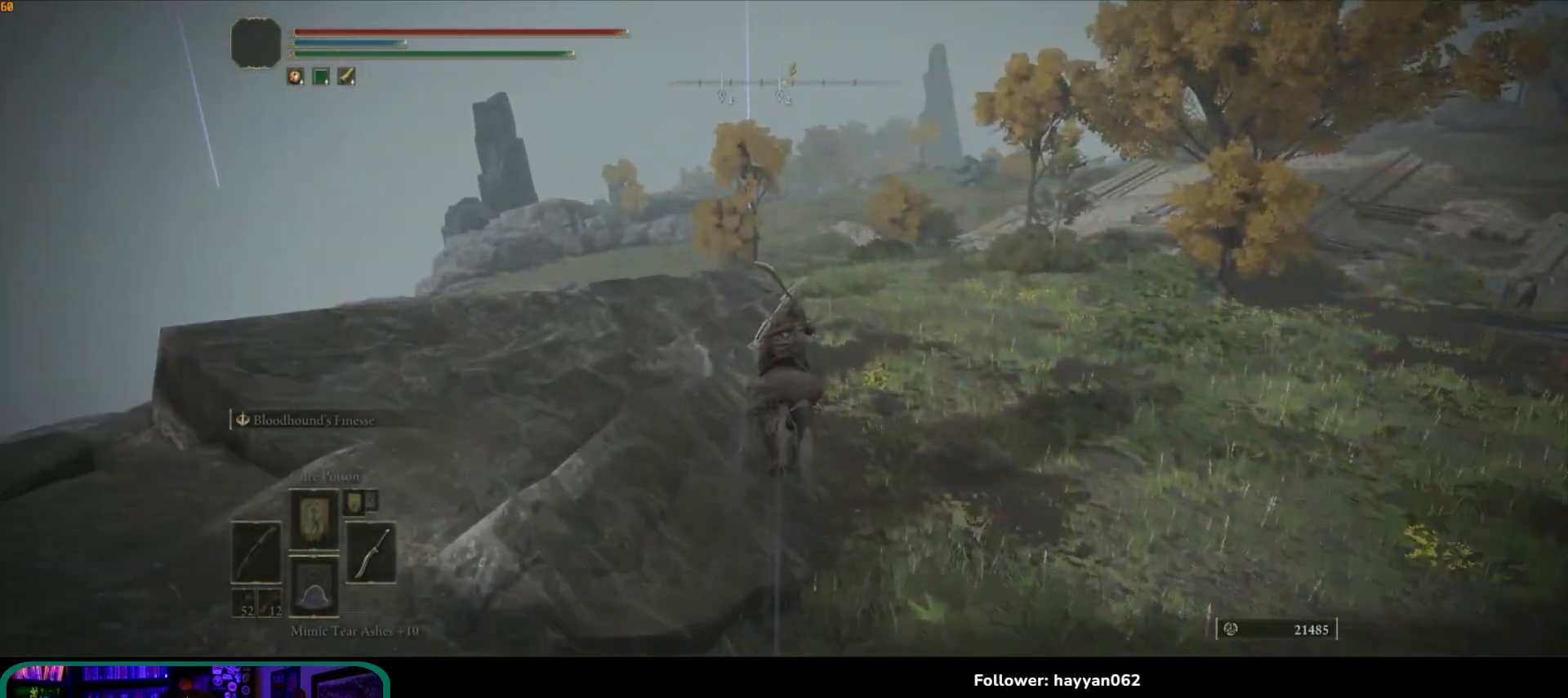
{"dt_ms": 500, "buttons": [], "left_stick": "up", "right_stick": "center", "events": []}
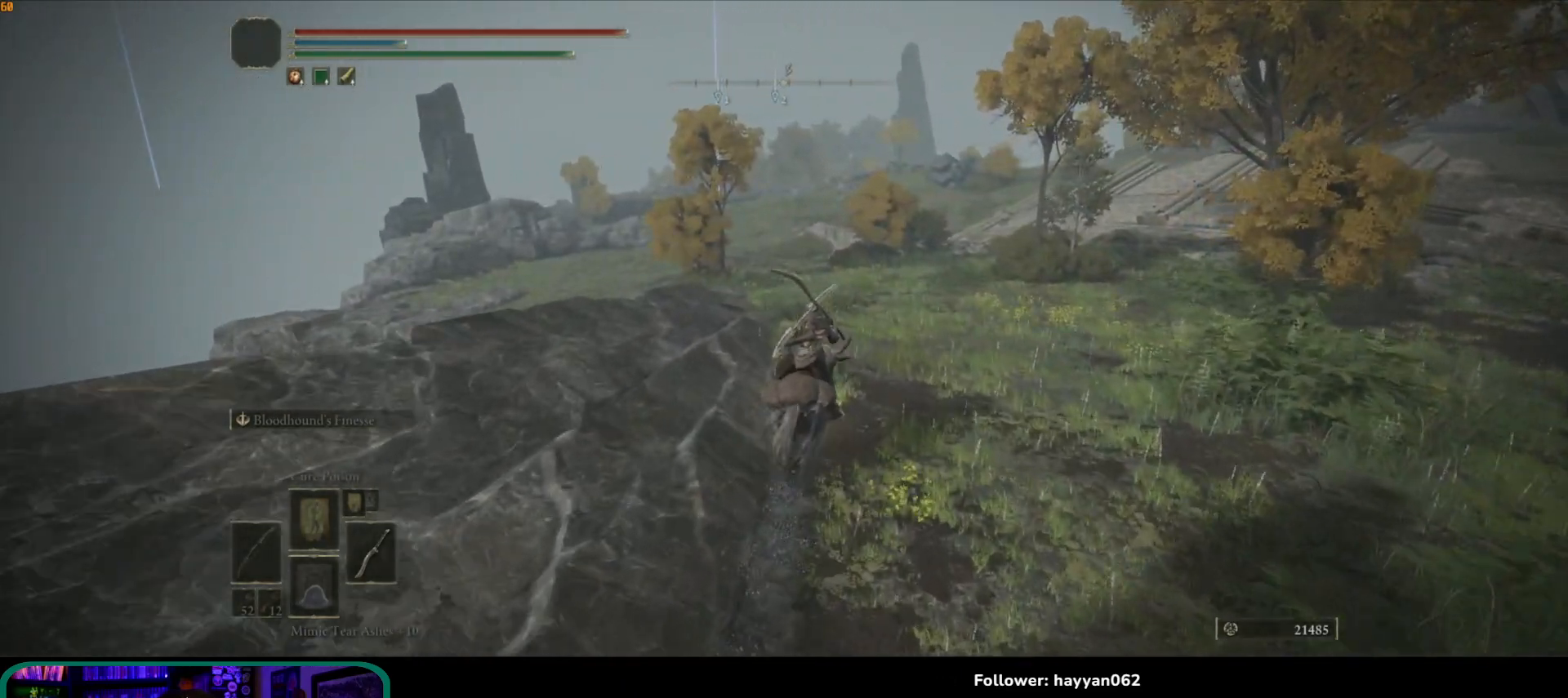
{"dt_ms": 500, "buttons": [], "left_stick": "up", "right_stick": "center", "events": []}
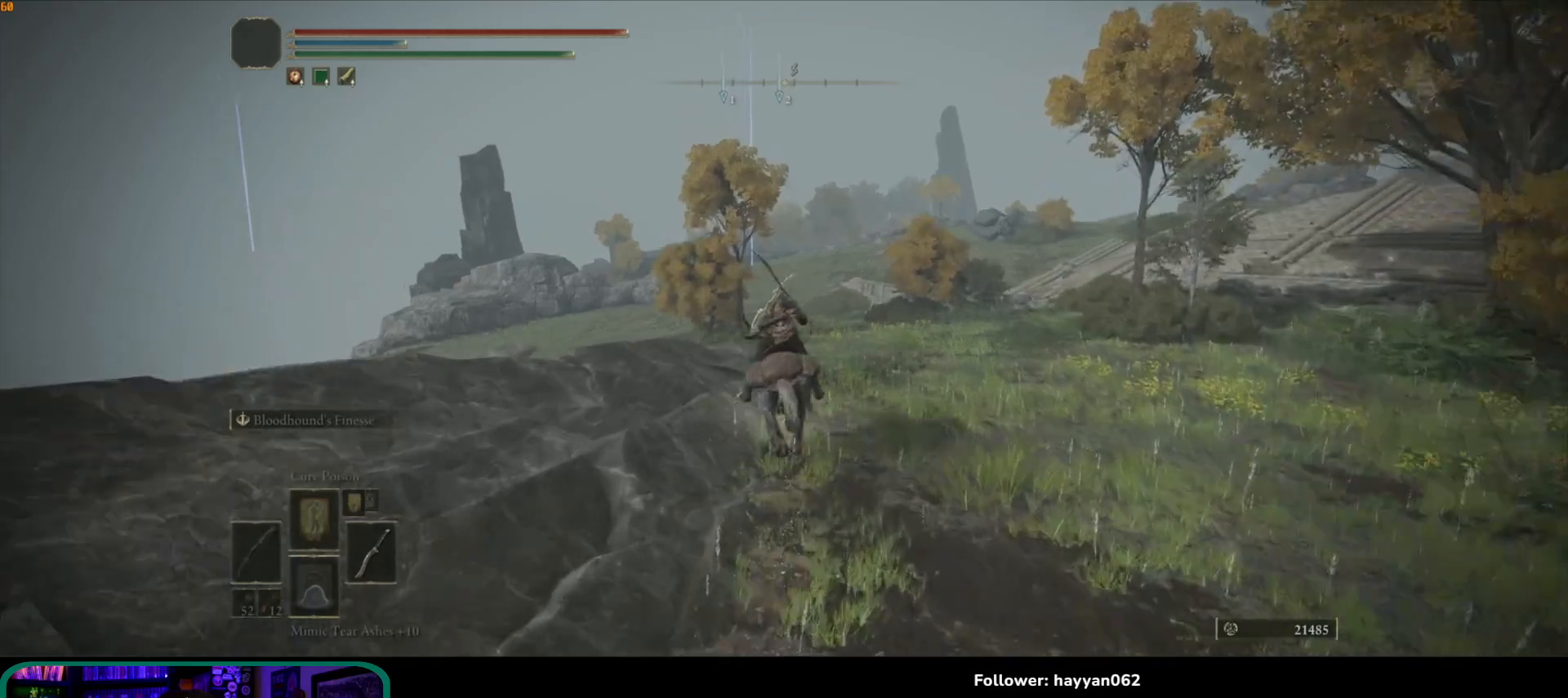
{"dt_ms": 500, "buttons": [], "left_stick": "up", "right_stick": "center", "events": []}
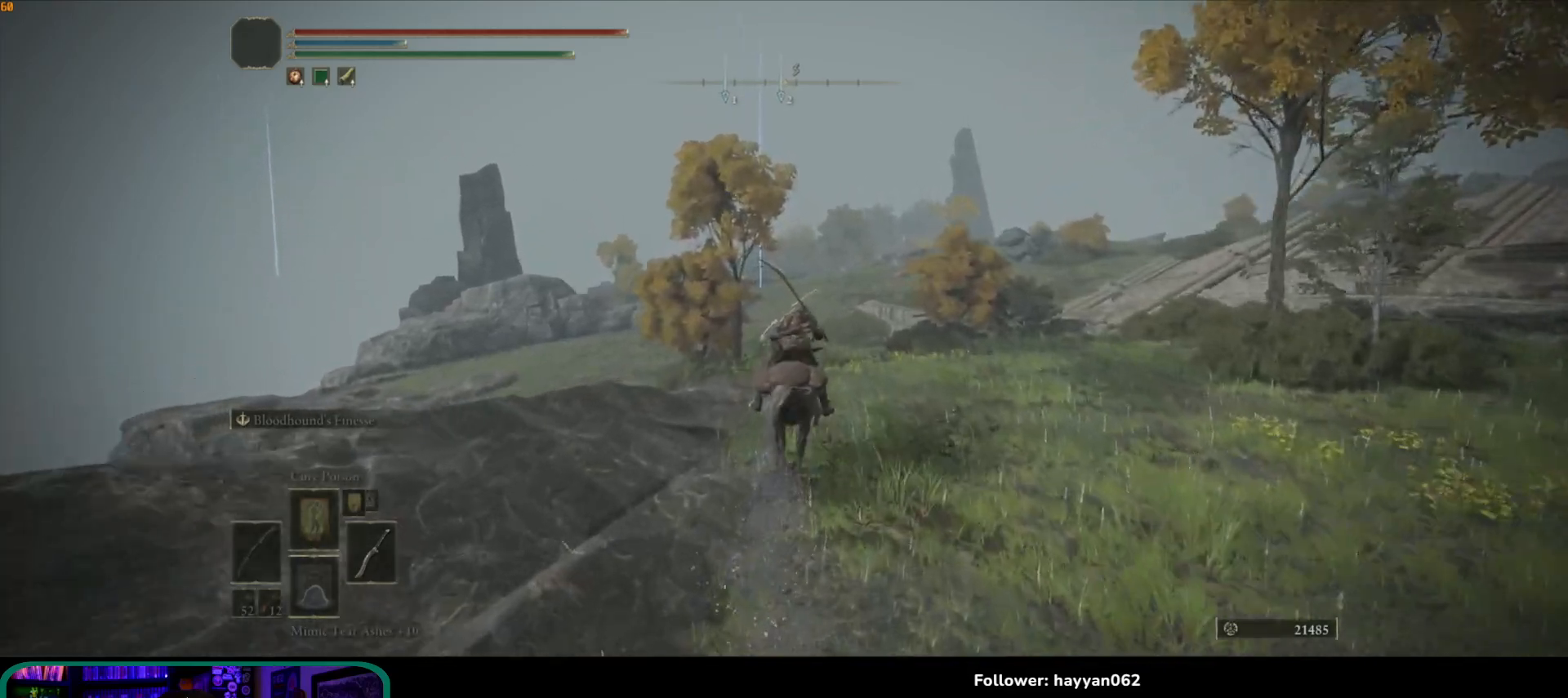
{"dt_ms": 500, "buttons": [], "left_stick": "up", "right_stick": "down-left", "events": [[150, "right_stick", "down-left"]]}
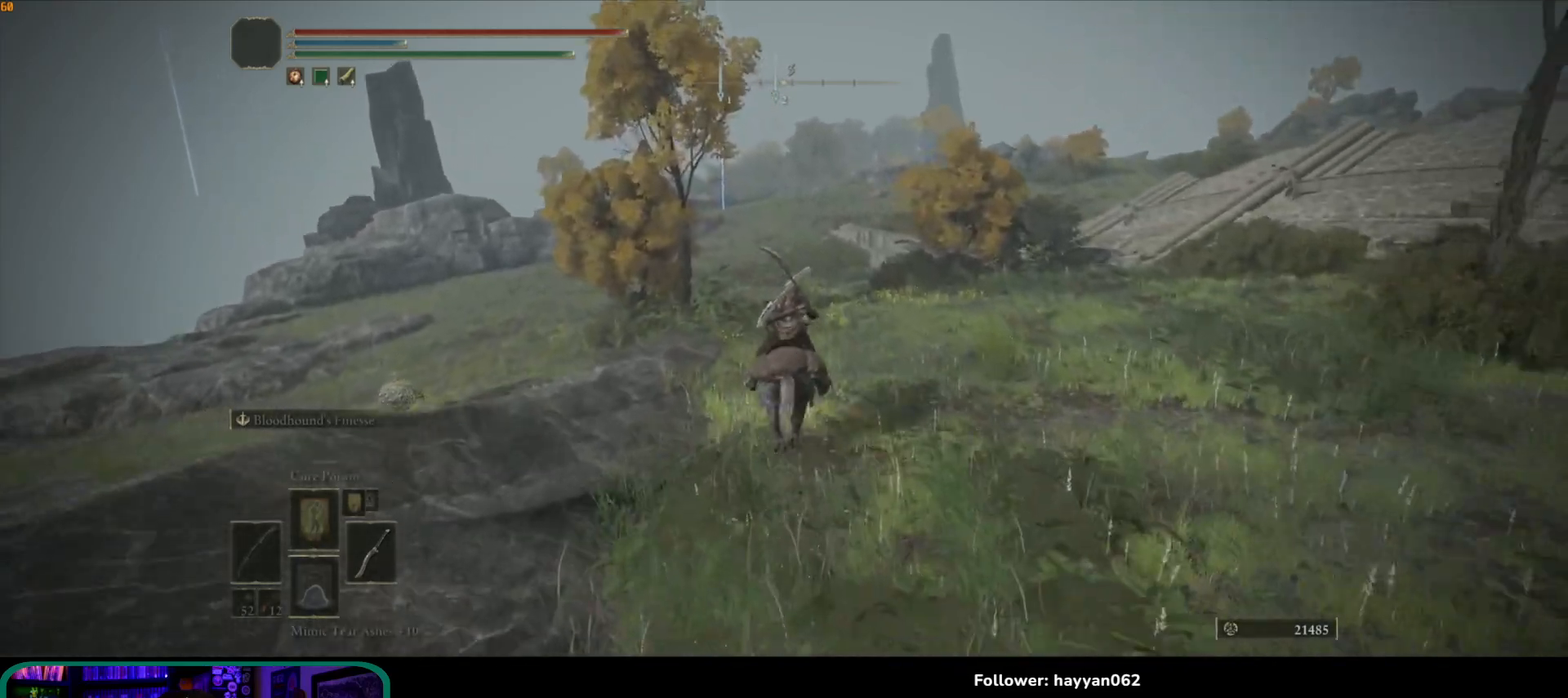
{"dt_ms": 500, "buttons": [], "left_stick": "up", "right_stick": "down-left", "events": []}
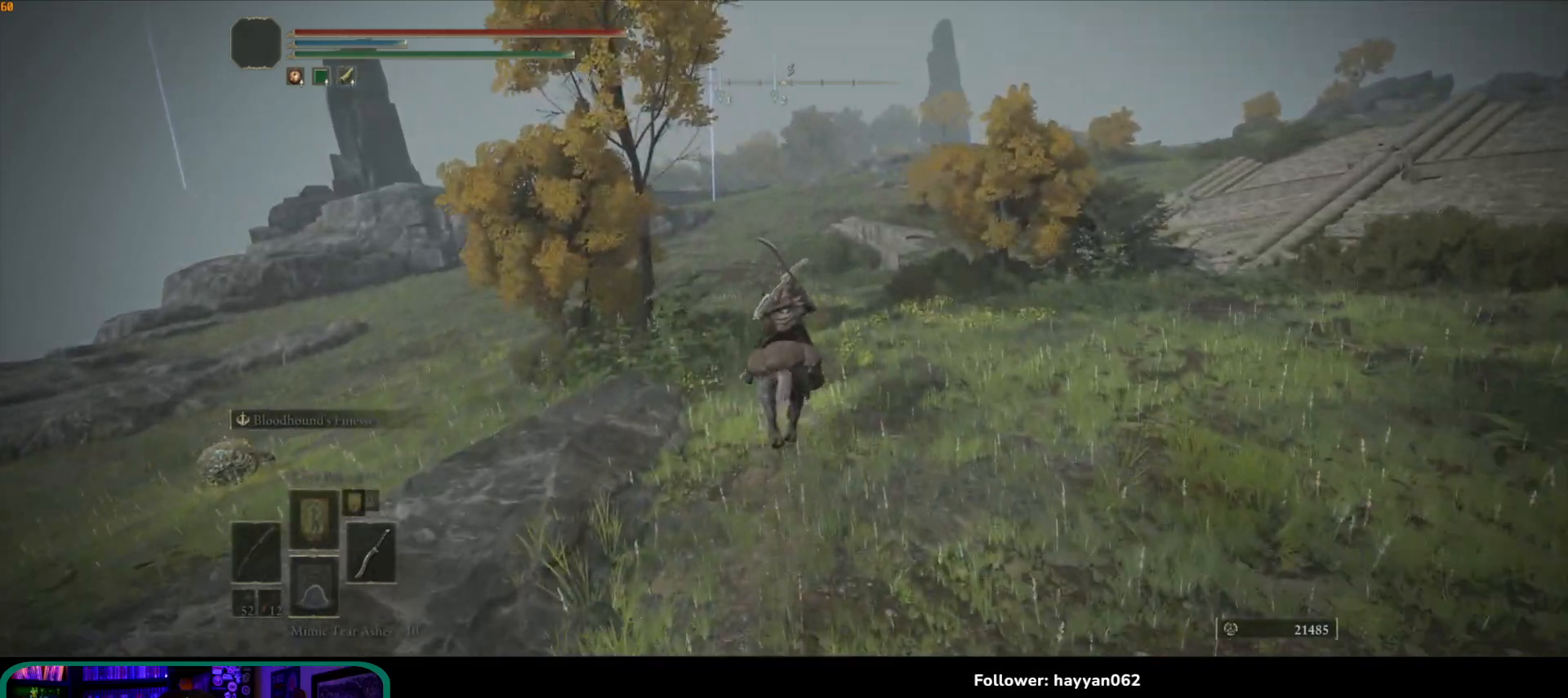
{"dt_ms": 500, "buttons": [], "left_stick": "up", "right_stick": "down-left", "events": []}
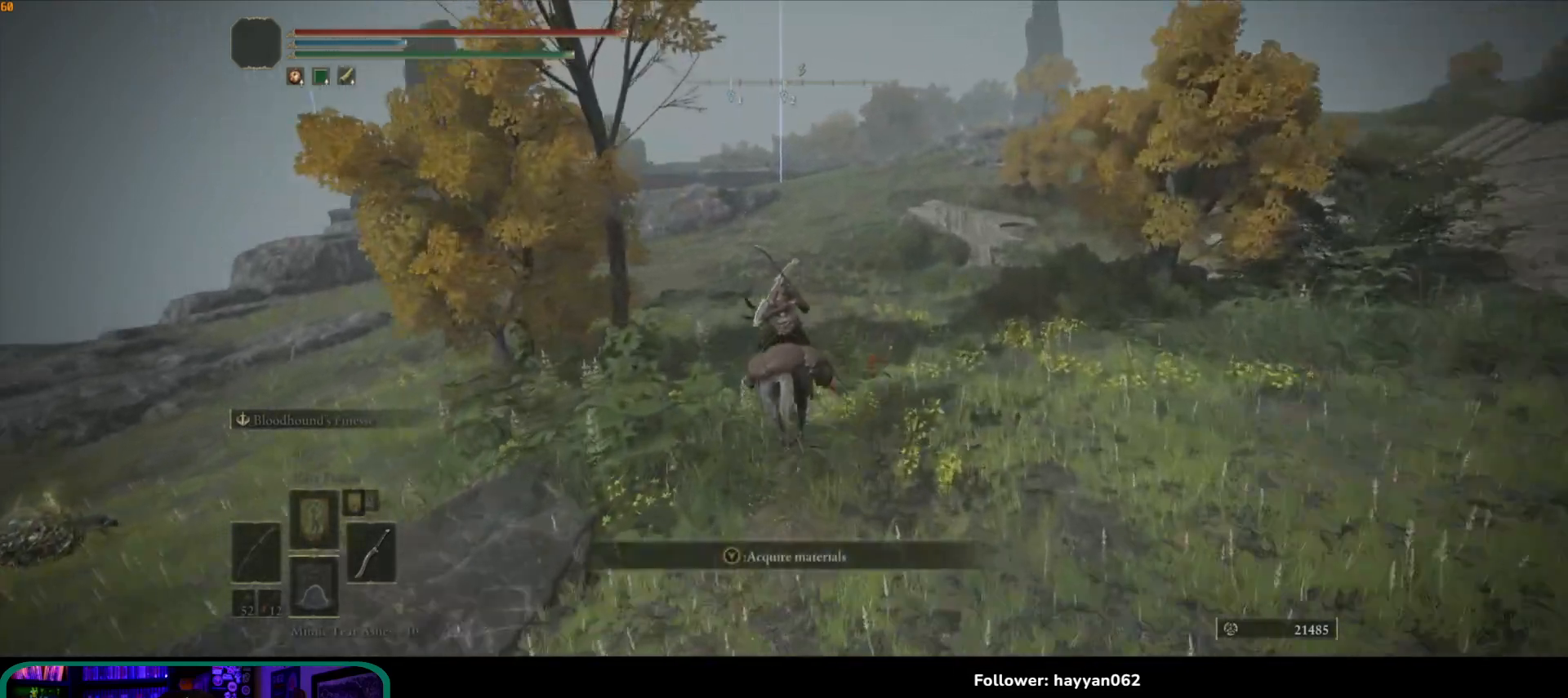
{"dt_ms": 500, "buttons": [], "left_stick": "up", "right_stick": "down-left", "events": []}
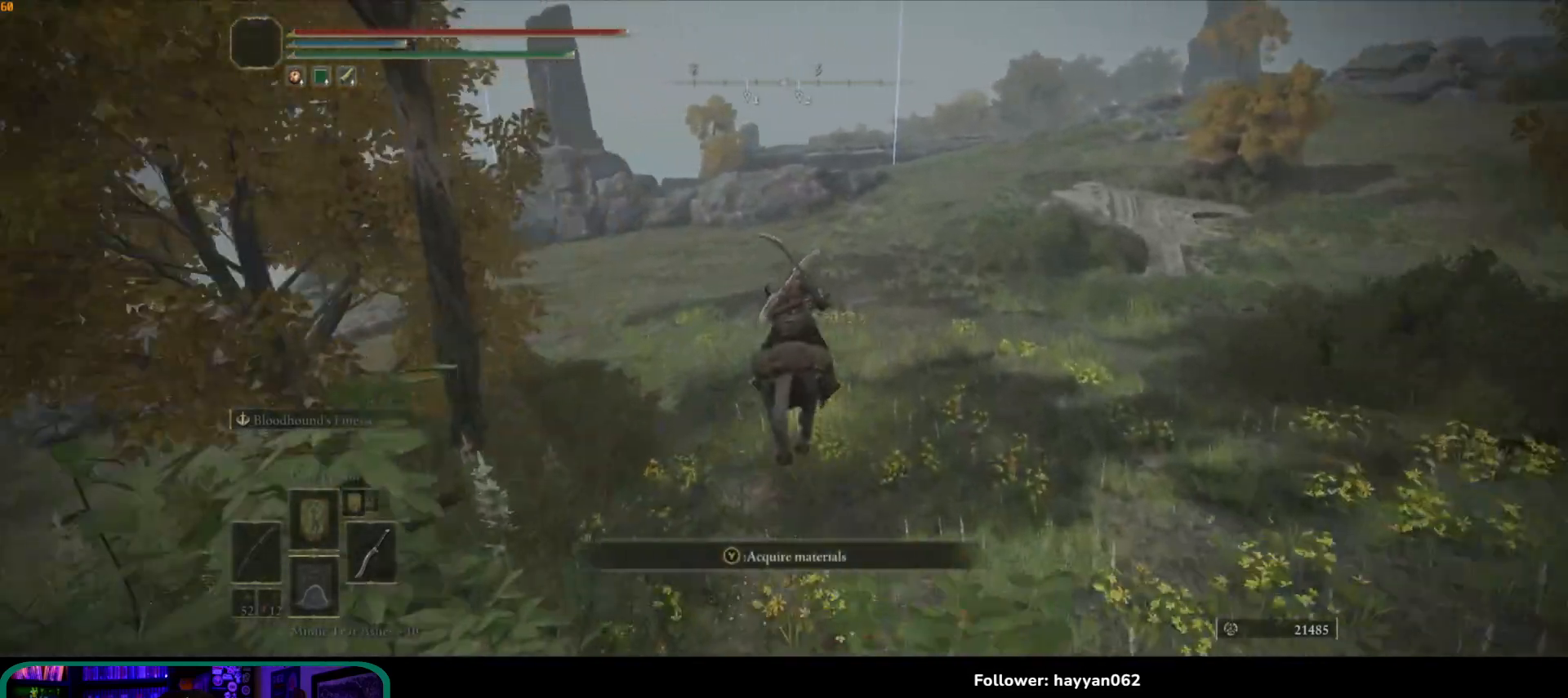
{"dt_ms": 500, "buttons": [], "left_stick": "up", "right_stick": "center", "events": [[250, "right_stick", "center"]]}
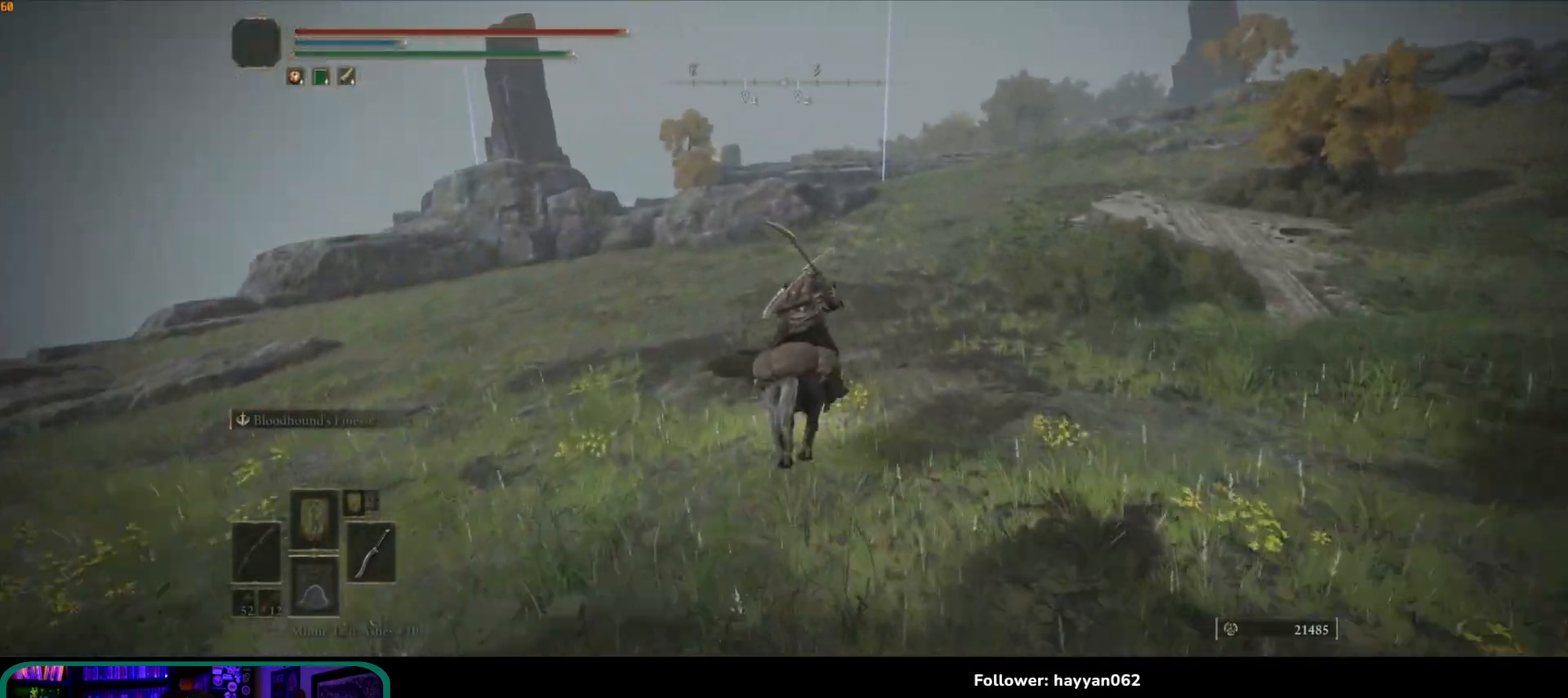
{"dt_ms": 500, "buttons": [], "left_stick": "up", "right_stick": "center", "events": []}
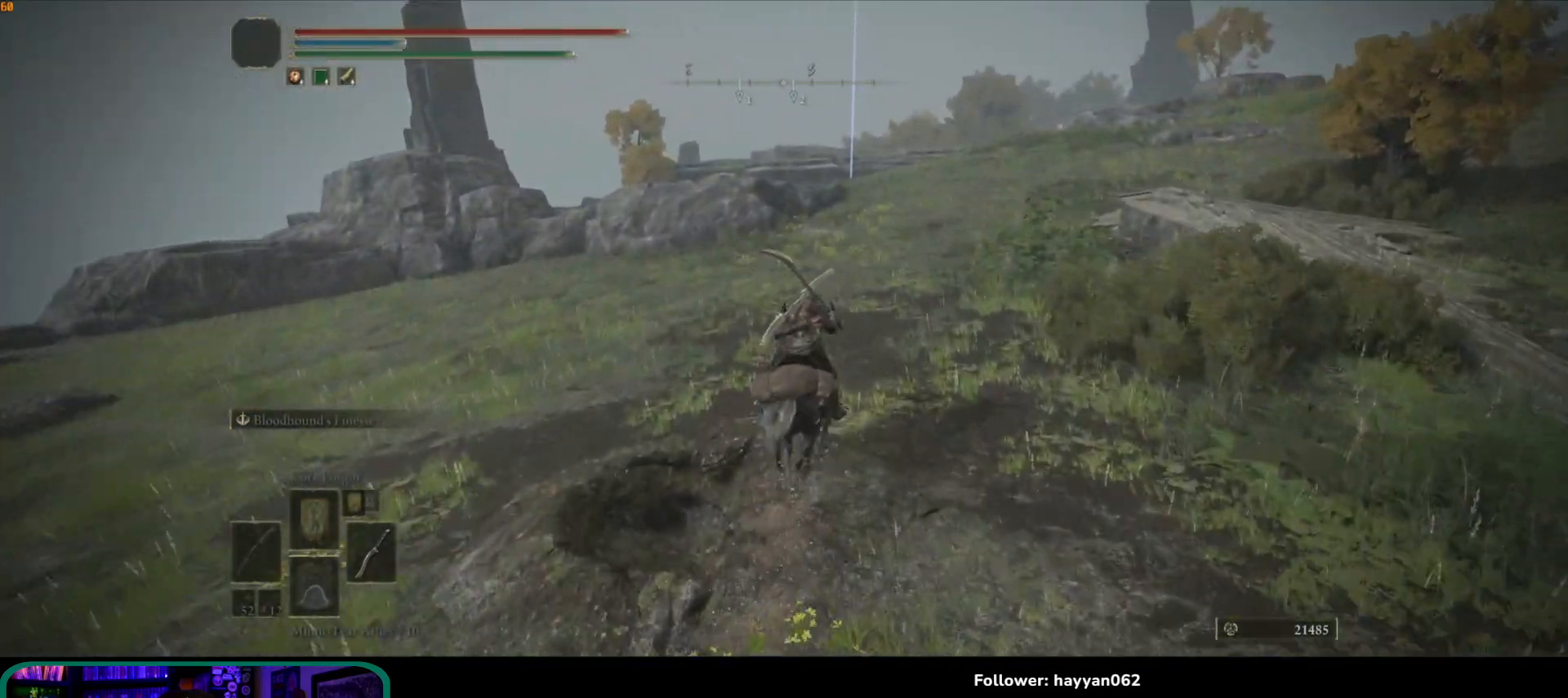
{"dt_ms": 500, "buttons": [], "left_stick": "up", "right_stick": "center", "events": []}
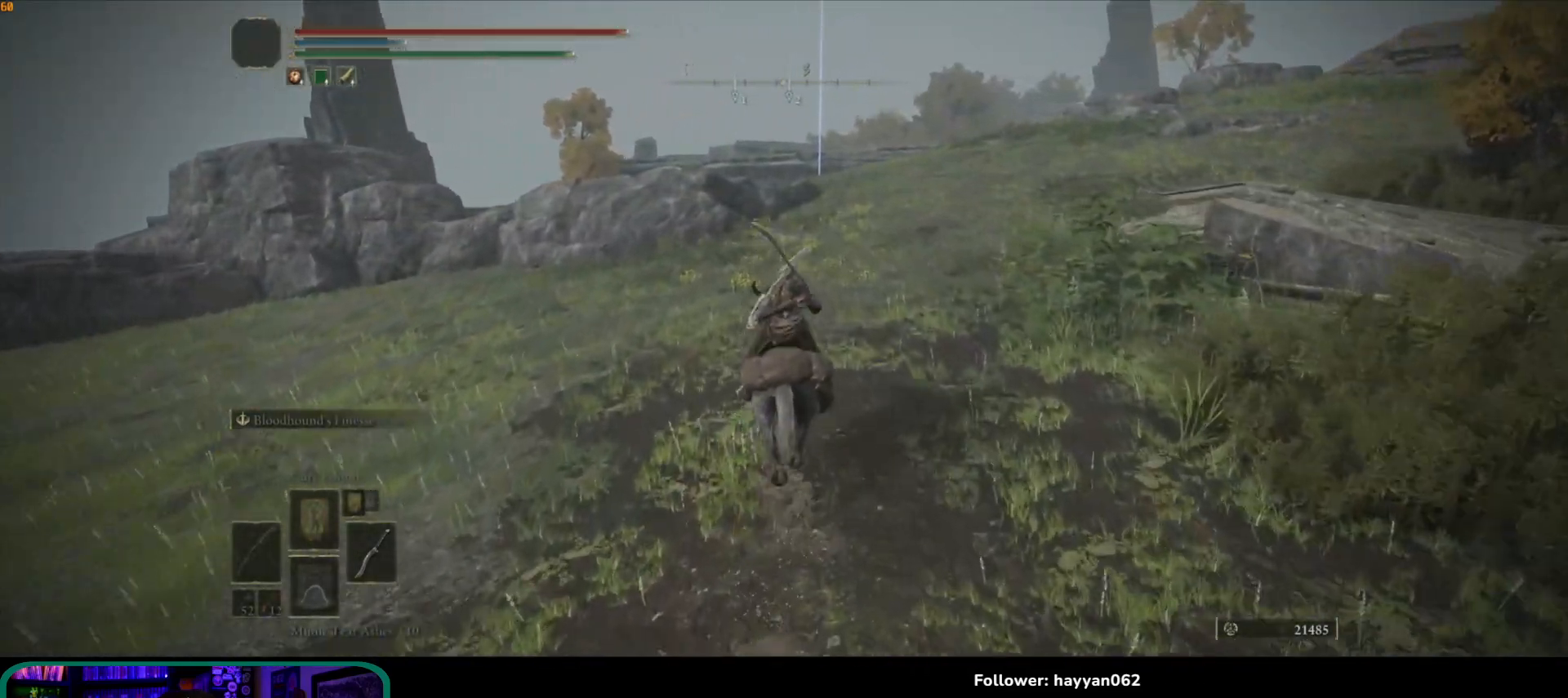
{"dt_ms": 500, "buttons": [], "left_stick": "up", "right_stick": "right", "events": [[383, "right_stick", "right"]]}
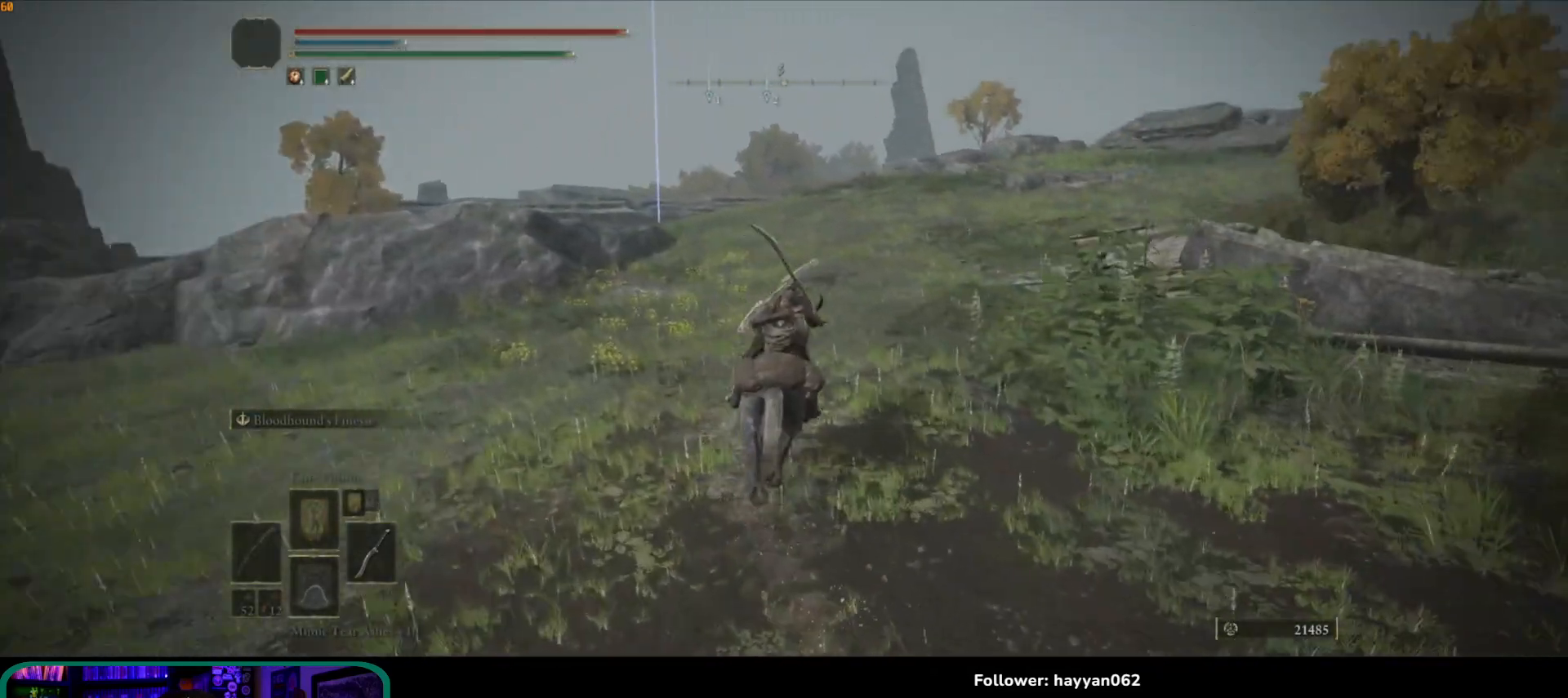
{"dt_ms": 1000, "buttons": [], "left_stick": "up", "right_stick": "center"}
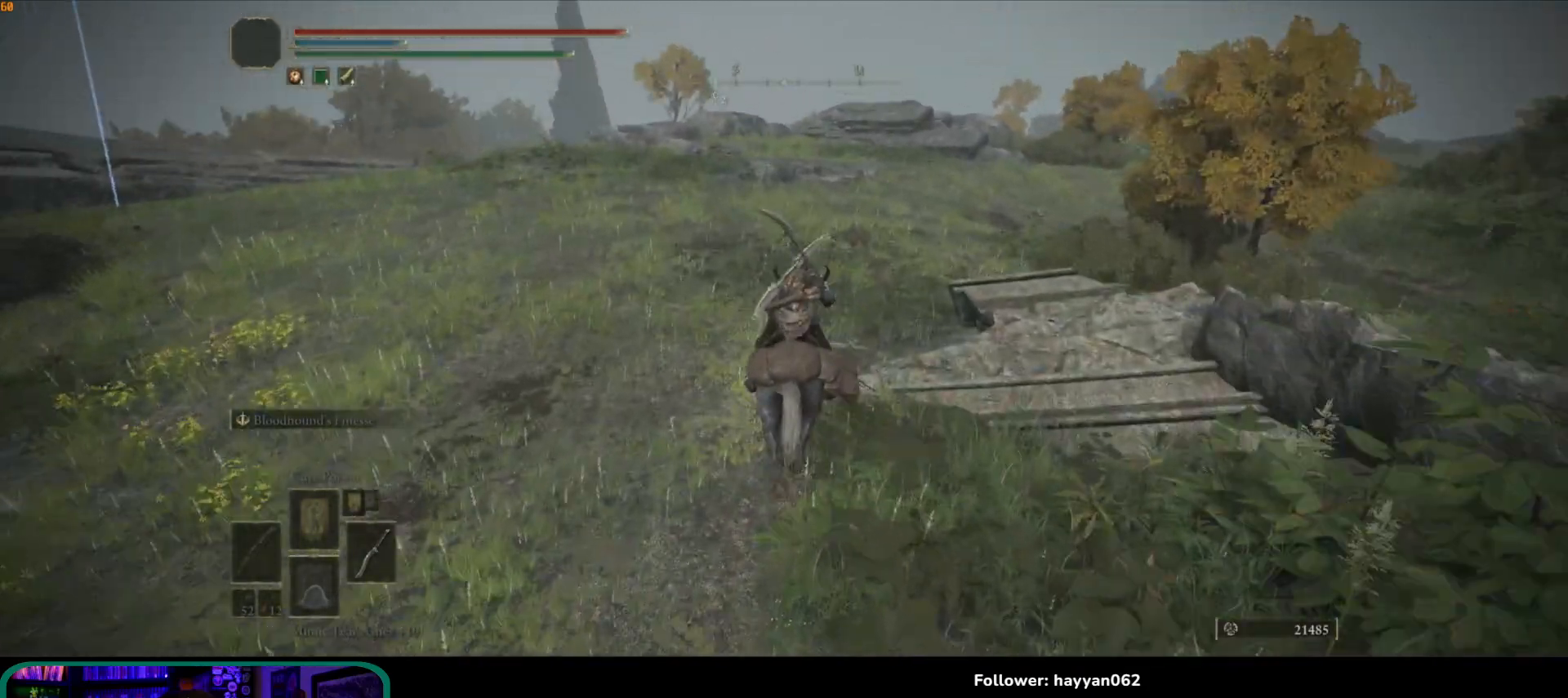
{"dt_ms": 500, "buttons": [], "left_stick": "up", "right_stick": "down-left", "events": [[33, "right_stick", "down-left"]]}
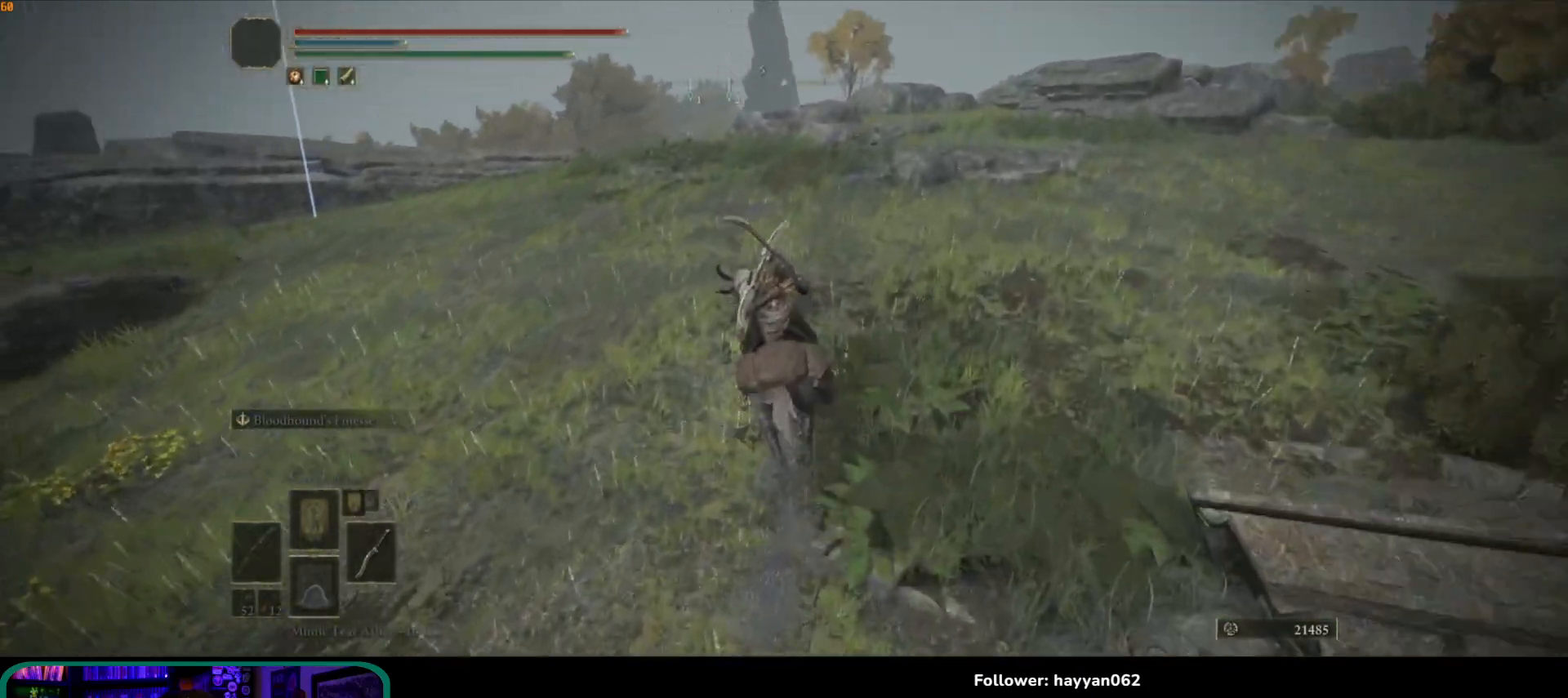
{"dt_ms": 500, "buttons": [], "left_stick": "up", "right_stick": "down-left", "events": []}
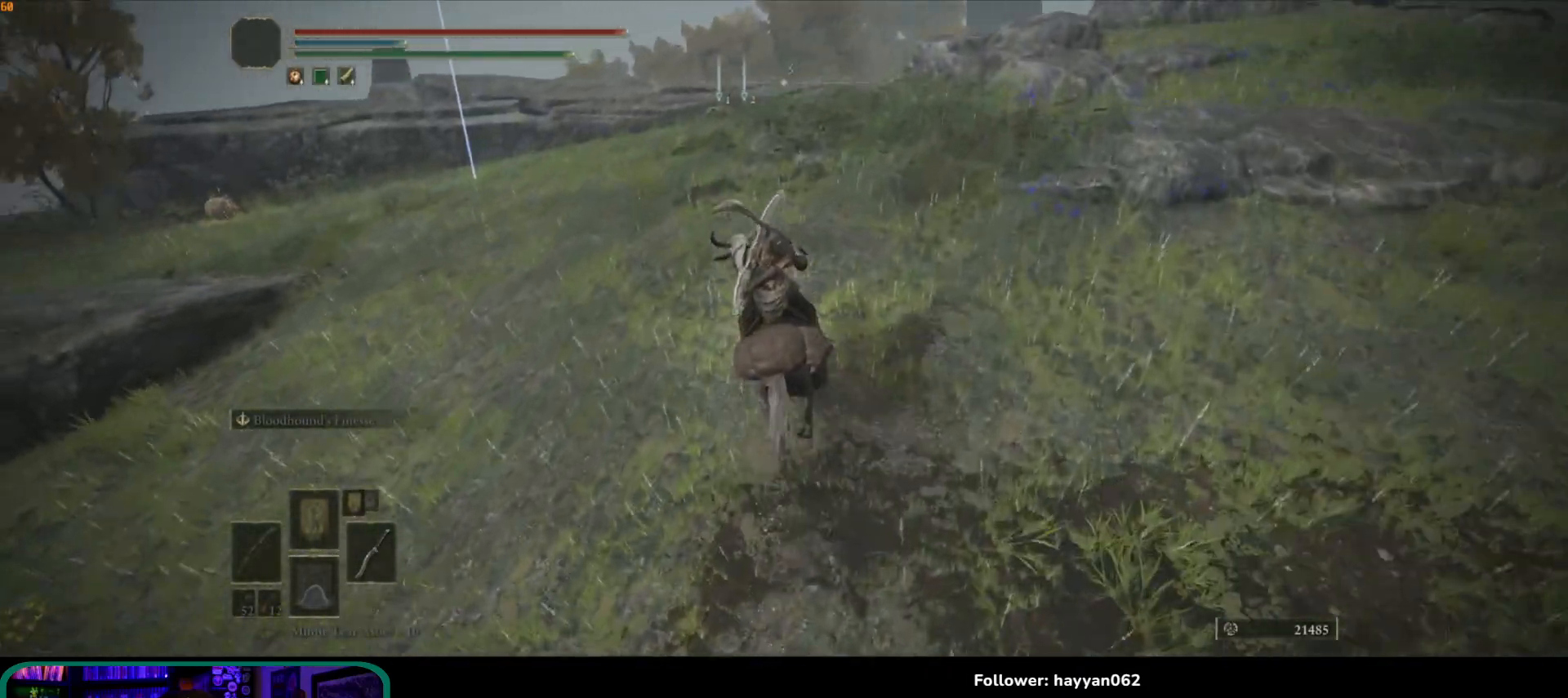
{"dt_ms": 500, "buttons": [], "left_stick": "up", "right_stick": "down-left", "events": []}
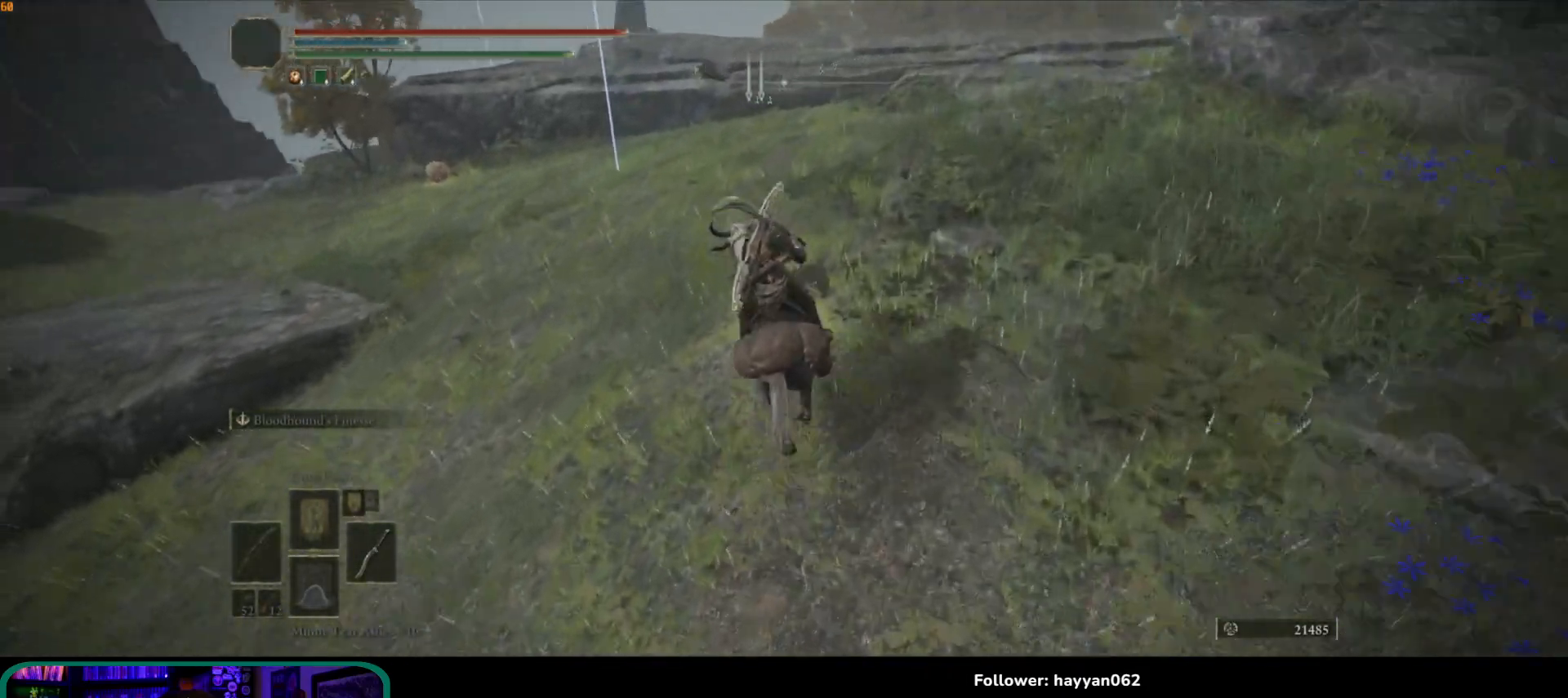
{"dt_ms": 500, "buttons": [], "left_stick": "up", "right_stick": "down-left", "events": []}
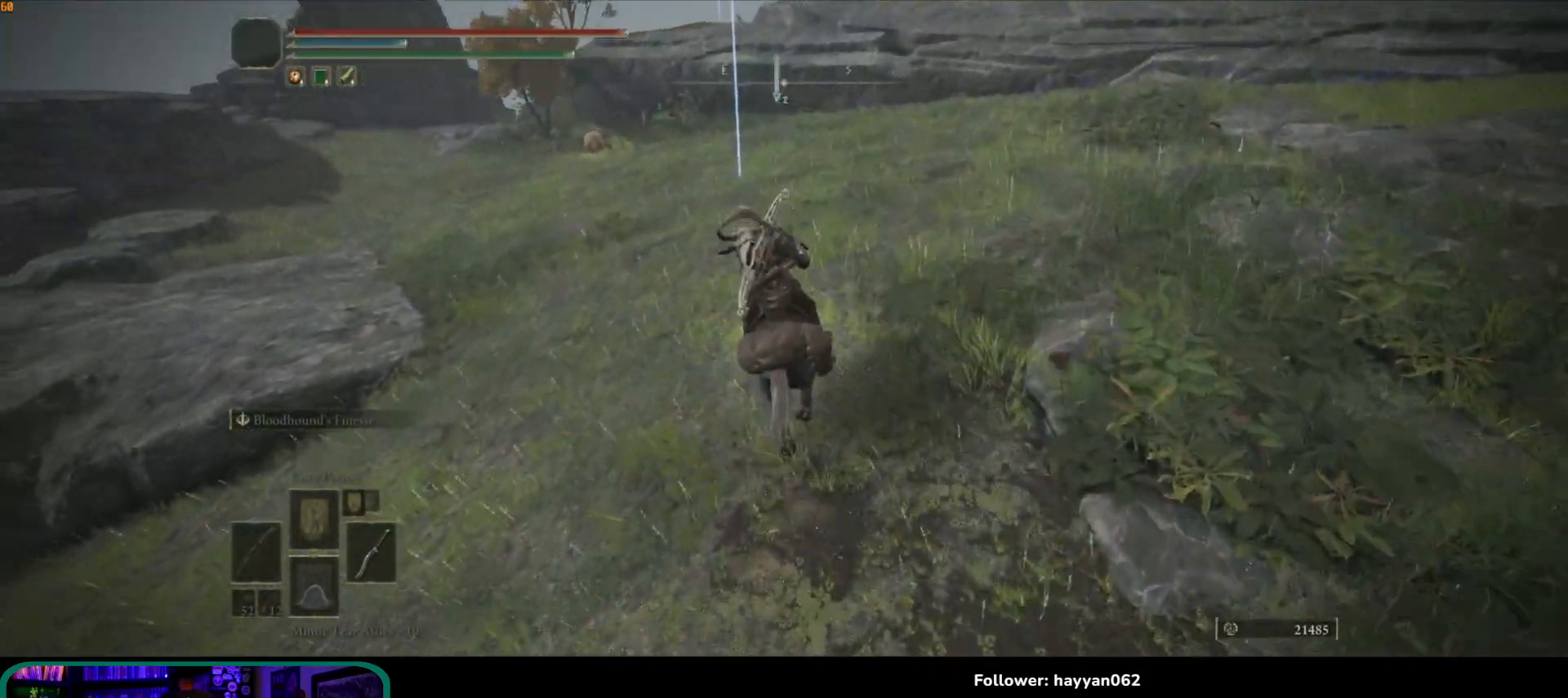
{"dt_ms": 500, "buttons": [], "left_stick": "up", "right_stick": "left", "events": [[467, "right_stick", "left"]]}
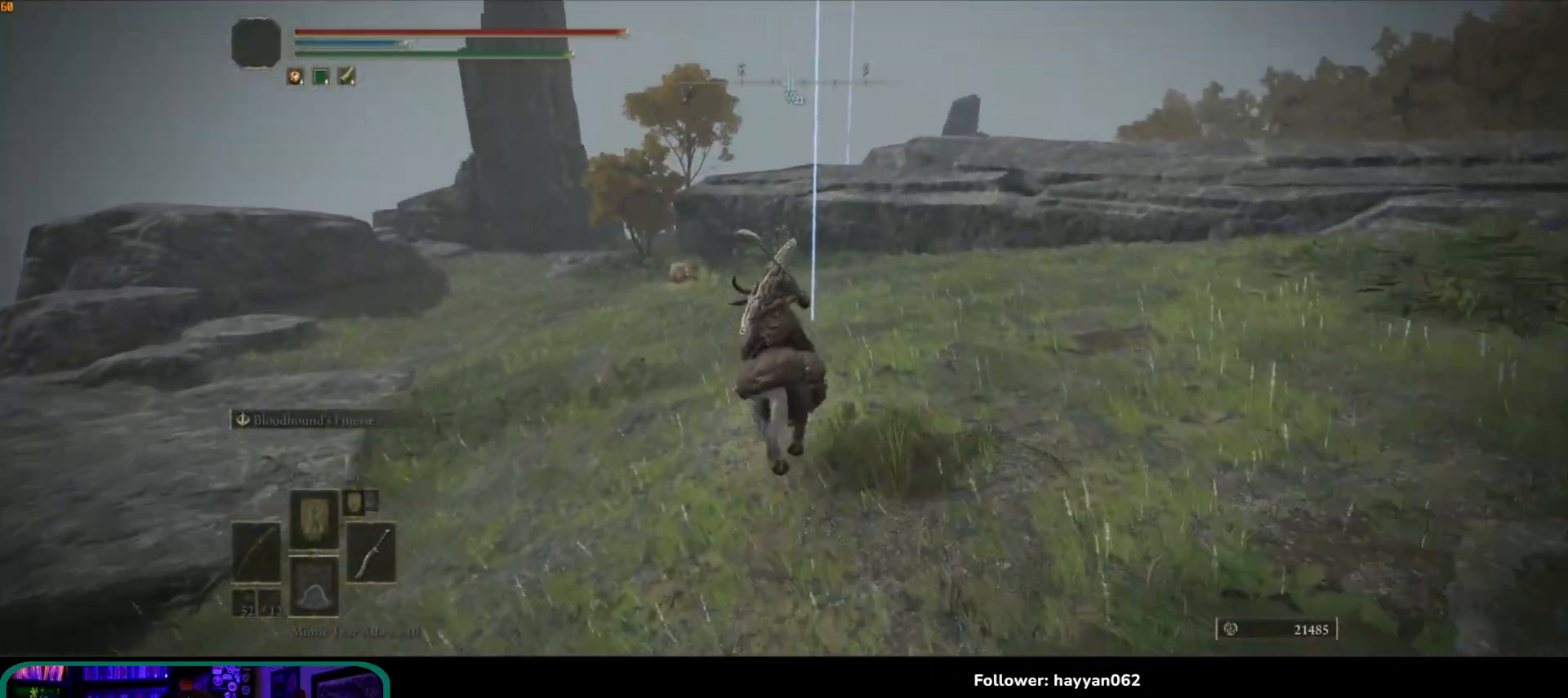
{"dt_ms": 500, "buttons": [], "left_stick": "up", "right_stick": "center", "events": [[67, "right_stick", "center"]]}
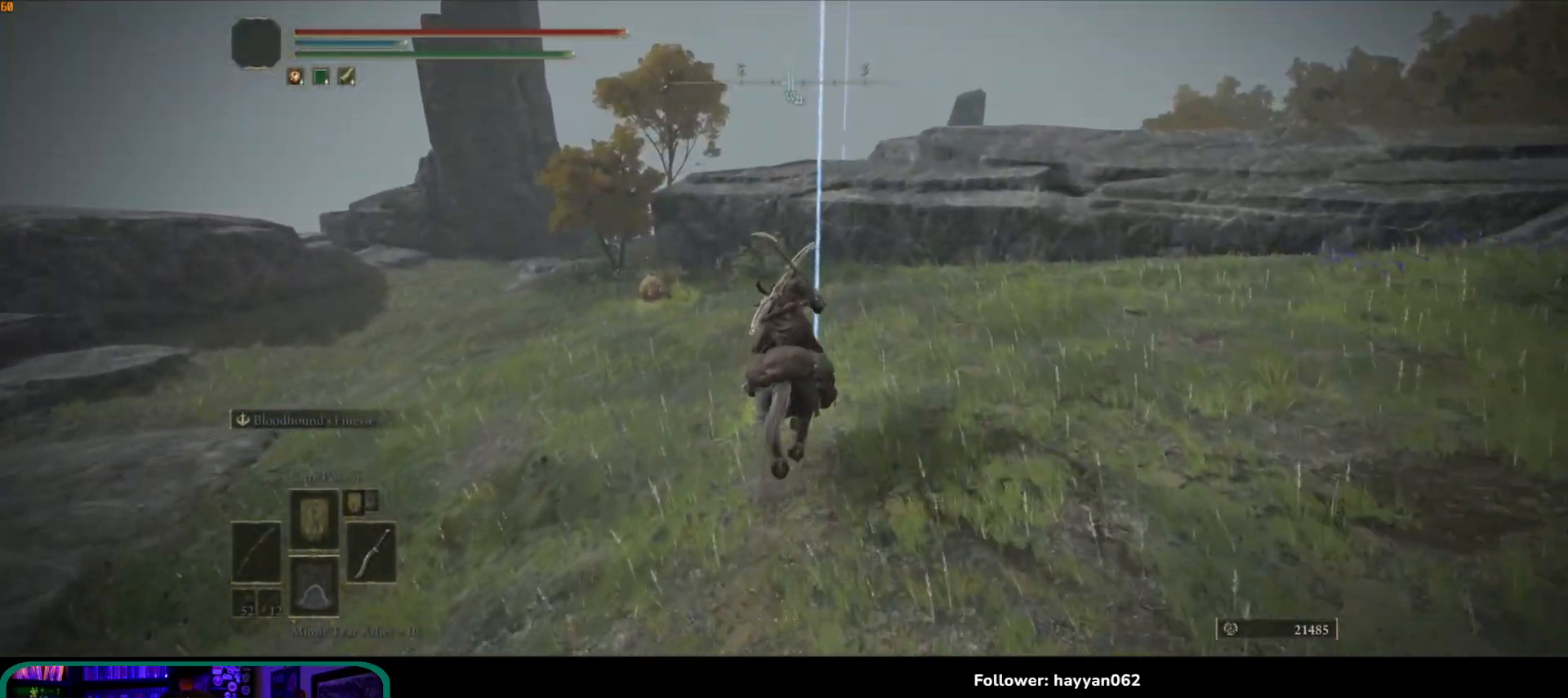
{"dt_ms": 500, "buttons": [], "left_stick": "up", "right_stick": "down-left", "events": [[467, "right_stick", "down-left"]]}
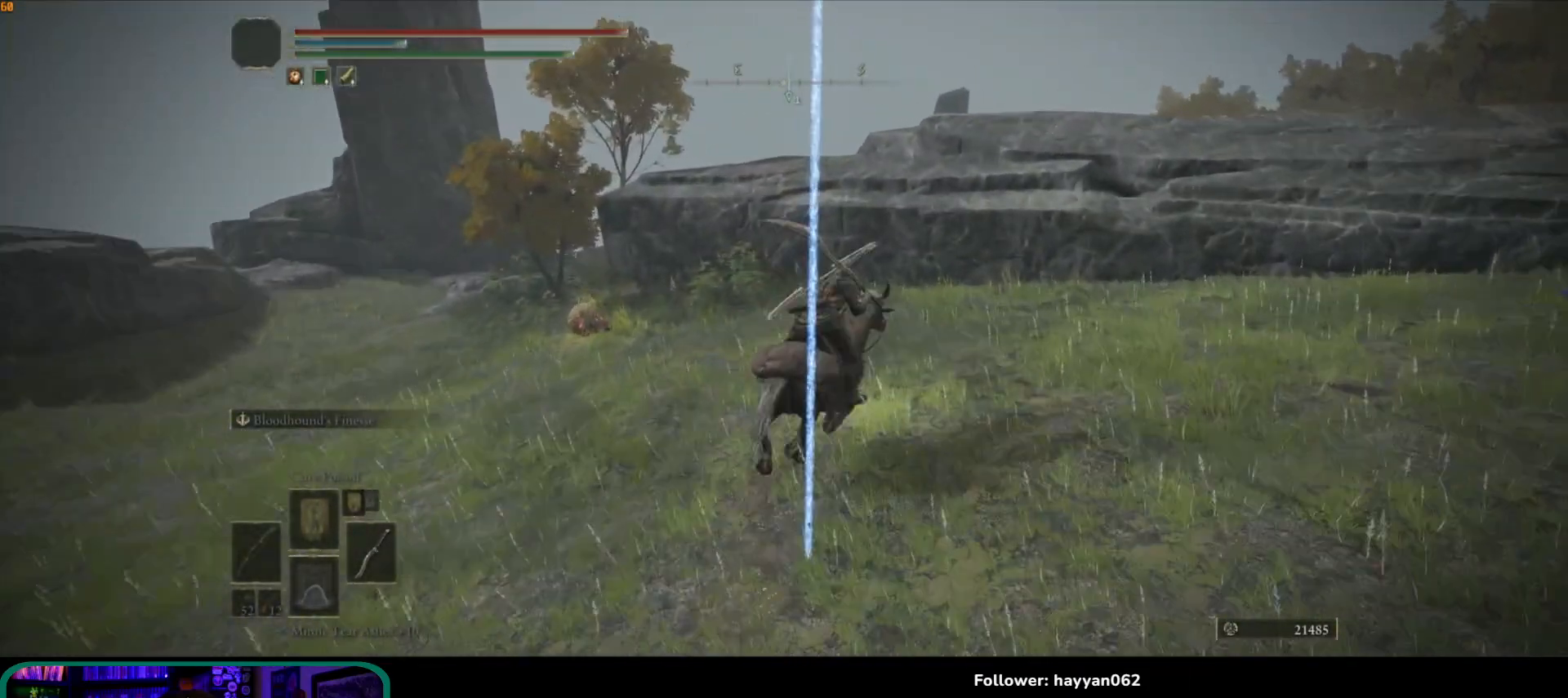
{"dt_ms": 500, "buttons": [], "left_stick": "up-right", "right_stick": "down-right", "events": [[83, "left_stick", "up-right"], [367, "right_stick", "down"], [467, "right_stick", "down-right"]]}
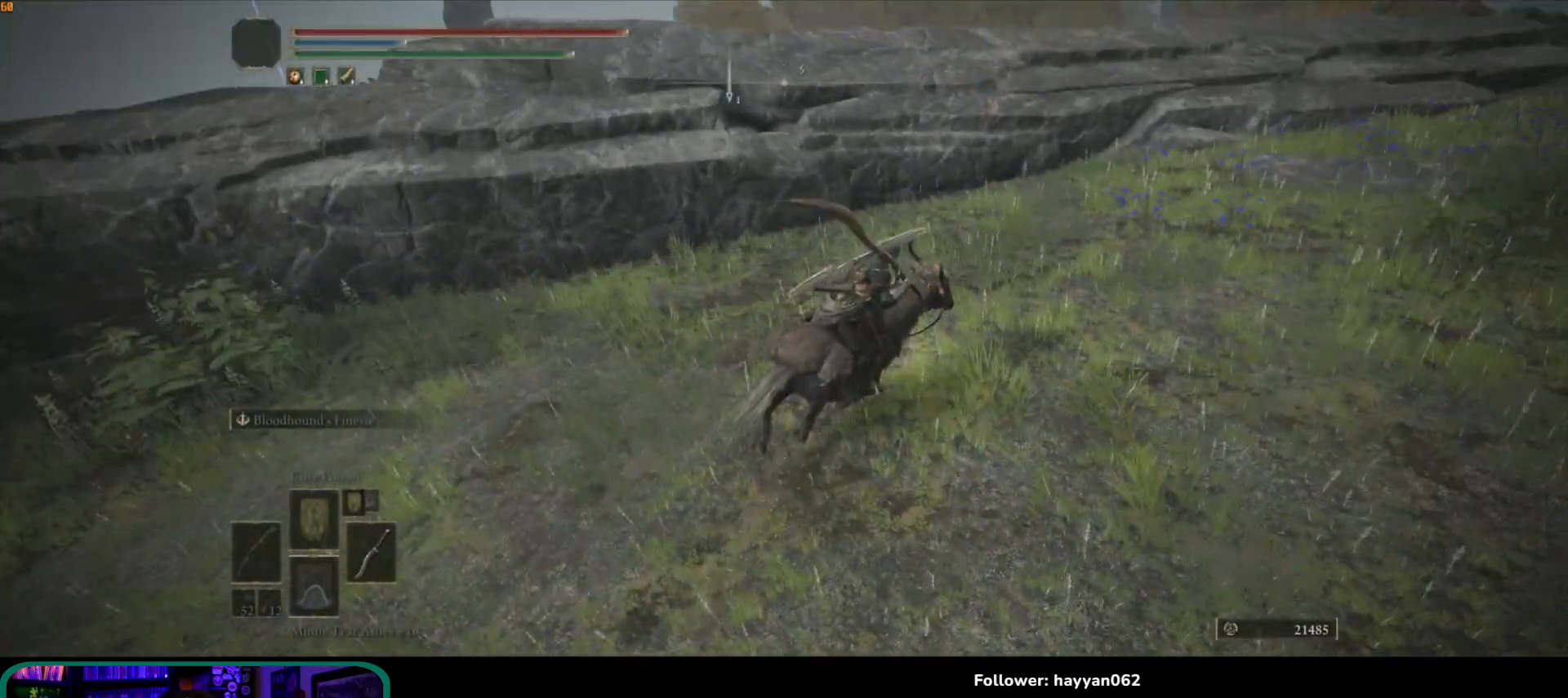
{"dt_ms": 500, "buttons": [], "left_stick": "up", "right_stick": "center", "events": [[367, "left_stick", "up"], [450, "right_stick", "center"]]}
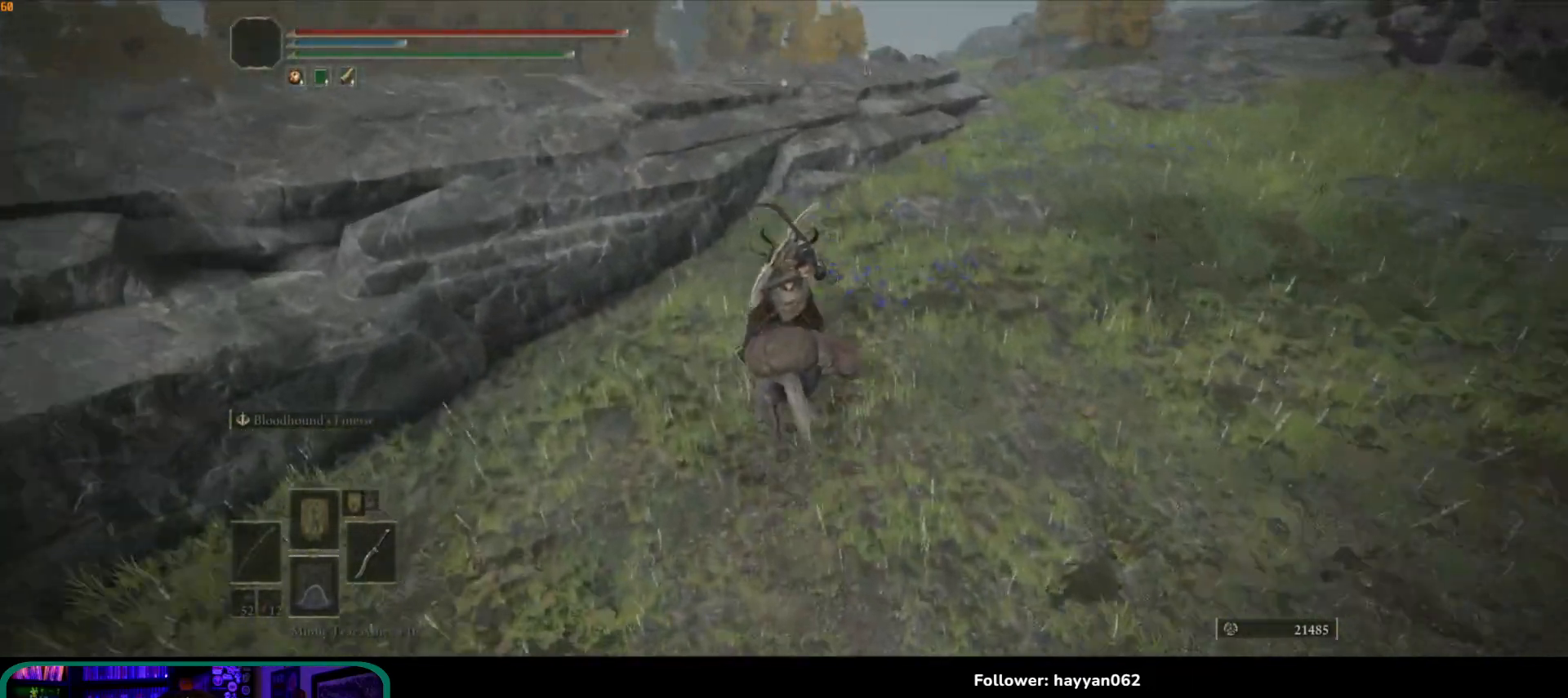
{"dt_ms": 500, "buttons": [], "left_stick": "up-left", "right_stick": "center", "events": [[233, "A", "down"], [317, "left_stick", "up-left"], [383, "A", "up"]]}
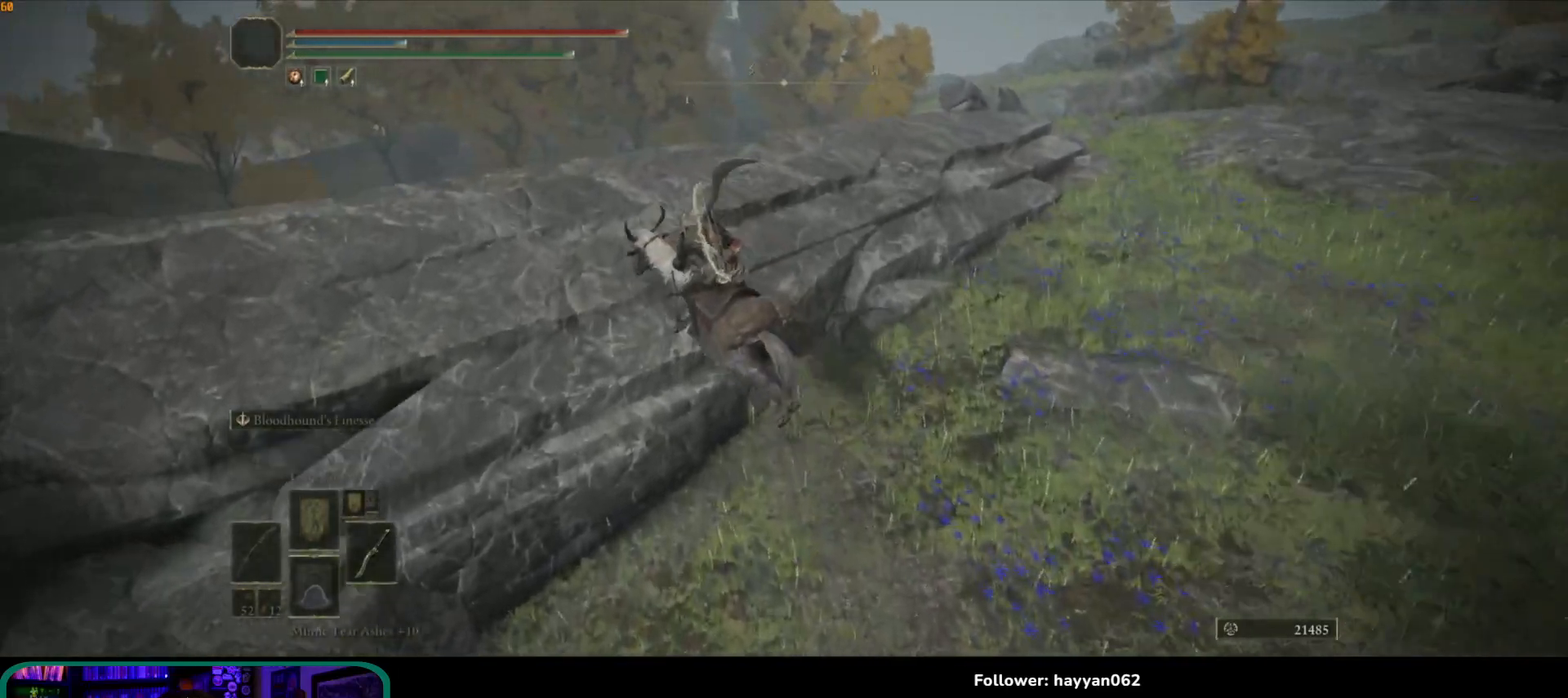
{"dt_ms": 500, "buttons": [], "left_stick": "up-left", "right_stick": "down-left", "events": [[100, "A", "down"], [217, "A", "up"], [350, "right_stick", "down-left"]]}
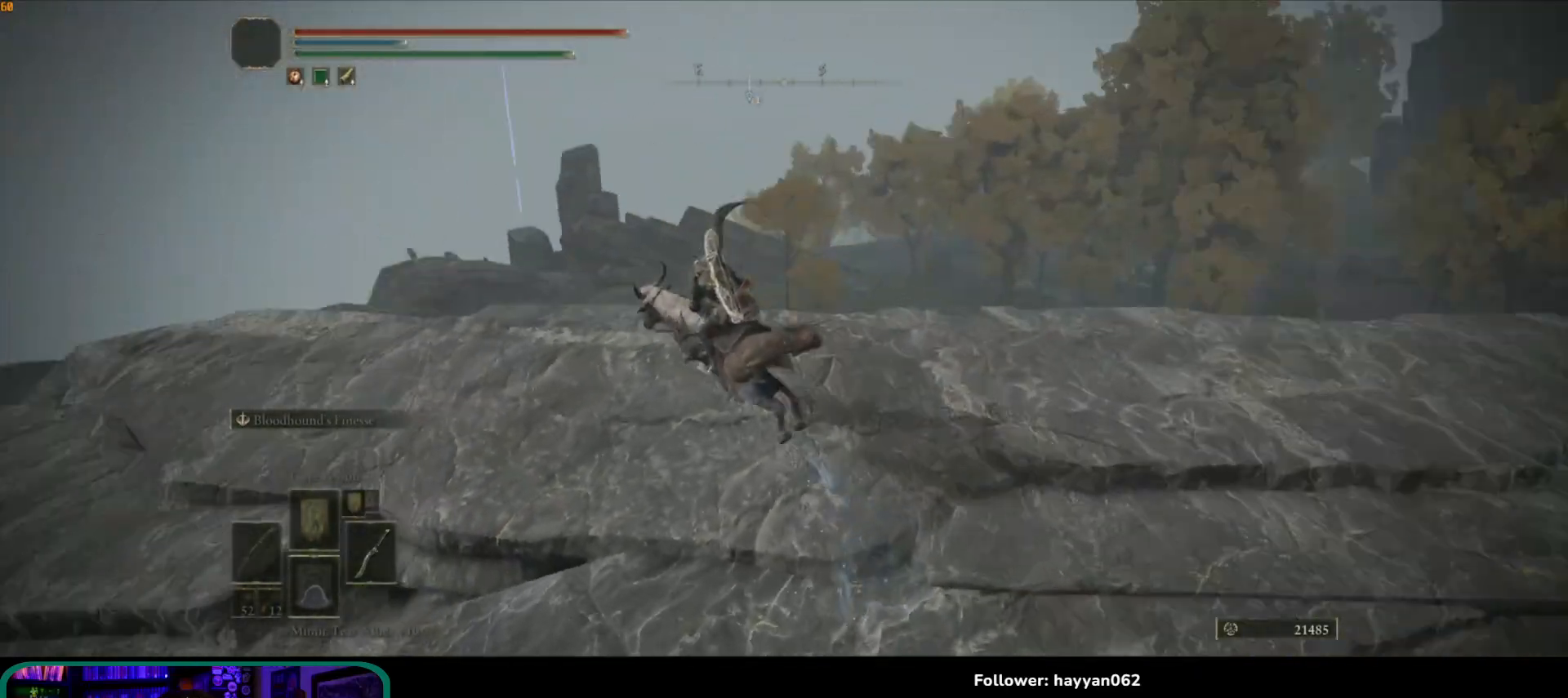
{"dt_ms": 500, "buttons": [], "left_stick": "up", "right_stick": "down-left", "events": [[350, "left_stick", "up"]]}
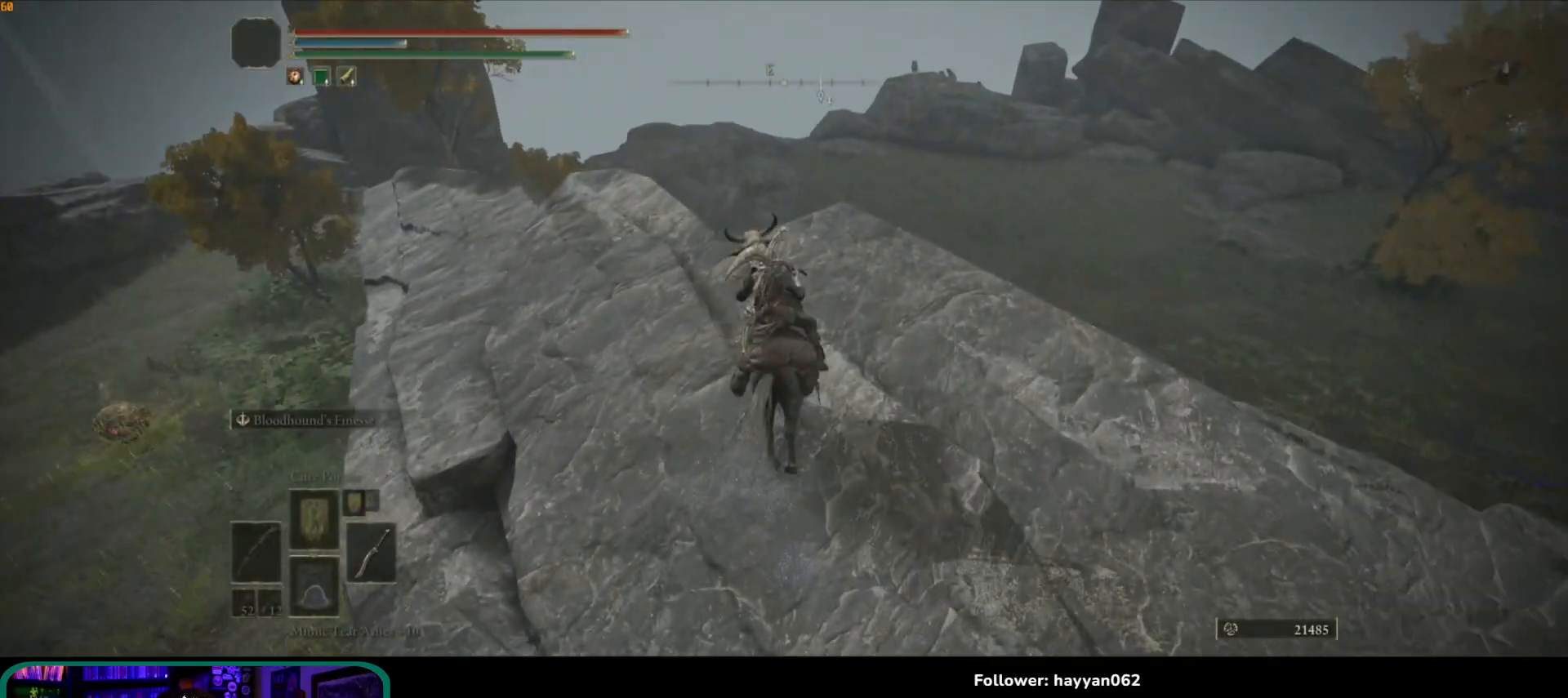
{"dt_ms": 500, "buttons": [], "left_stick": "up", "right_stick": "down", "events": [[100, "right_stick", "center"], [433, "right_stick", "down"]]}
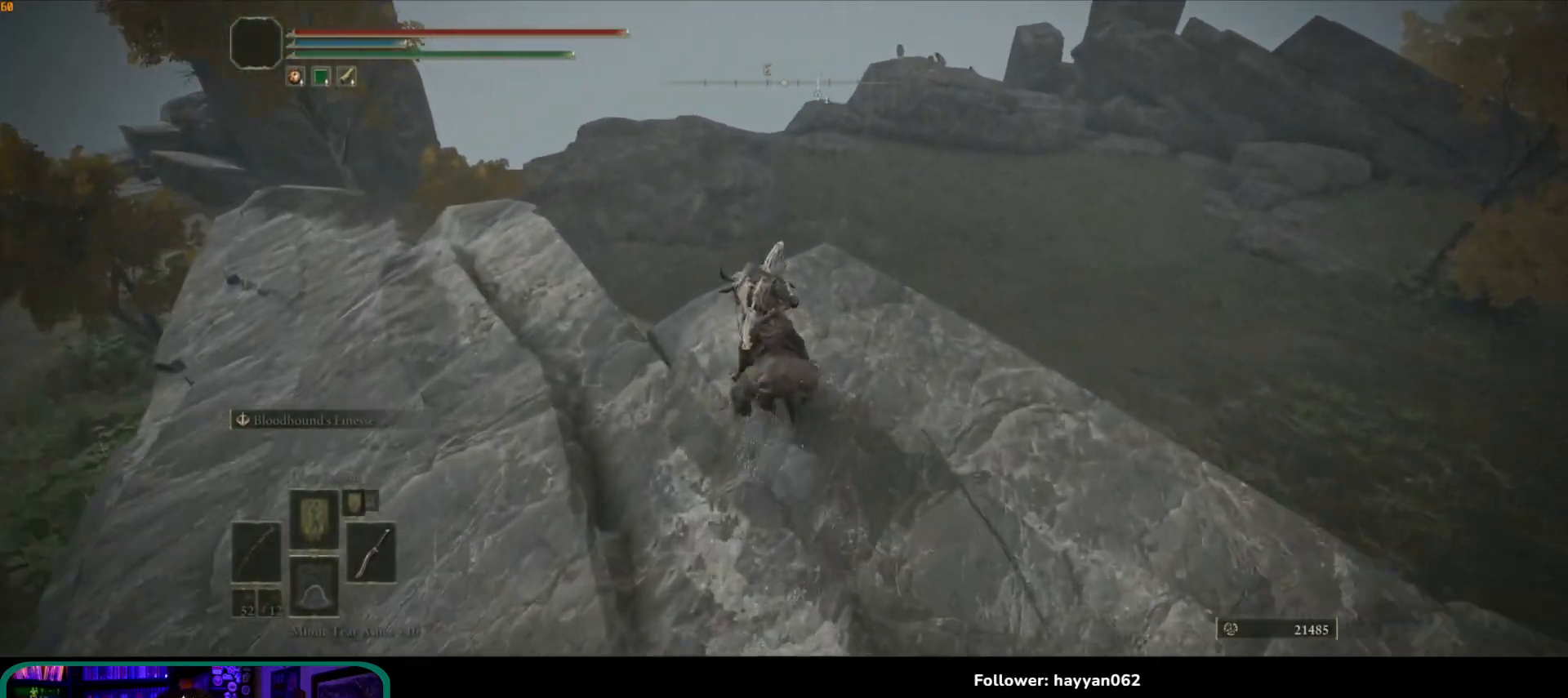
{"dt_ms": 500, "buttons": [], "left_stick": "up-left", "right_stick": "center", "events": [[333, "right_stick", "down-left"], [400, "left_stick", "up-left"], [483, "right_stick", "center"]]}